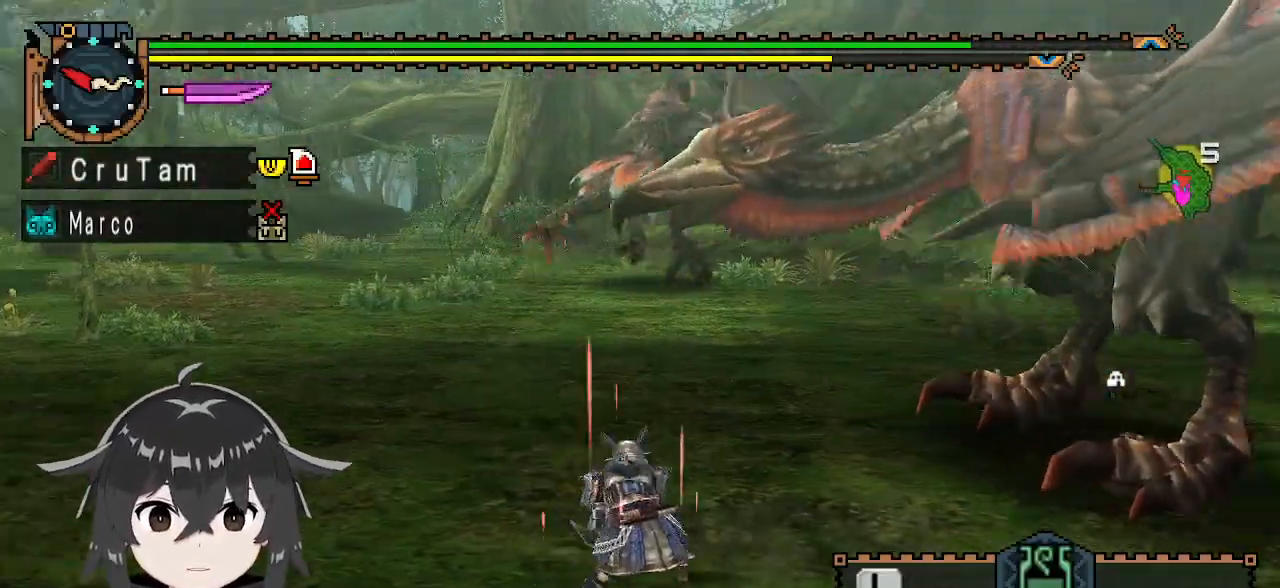
Gameplay with a controller (Xbox layout); each line is a JSON object with the inputs held at the frame after it. "events" lists button and stick changes between this image and that frame as [ms after this image, input, new state], when the widget could be followed in between.
{"buttons": [], "left_stick": "left", "right_stick": "center", "events": [[100, "right_stick", "center"], [133, "left_stick", "down-left"], [367, "left_stick", "left"]]}
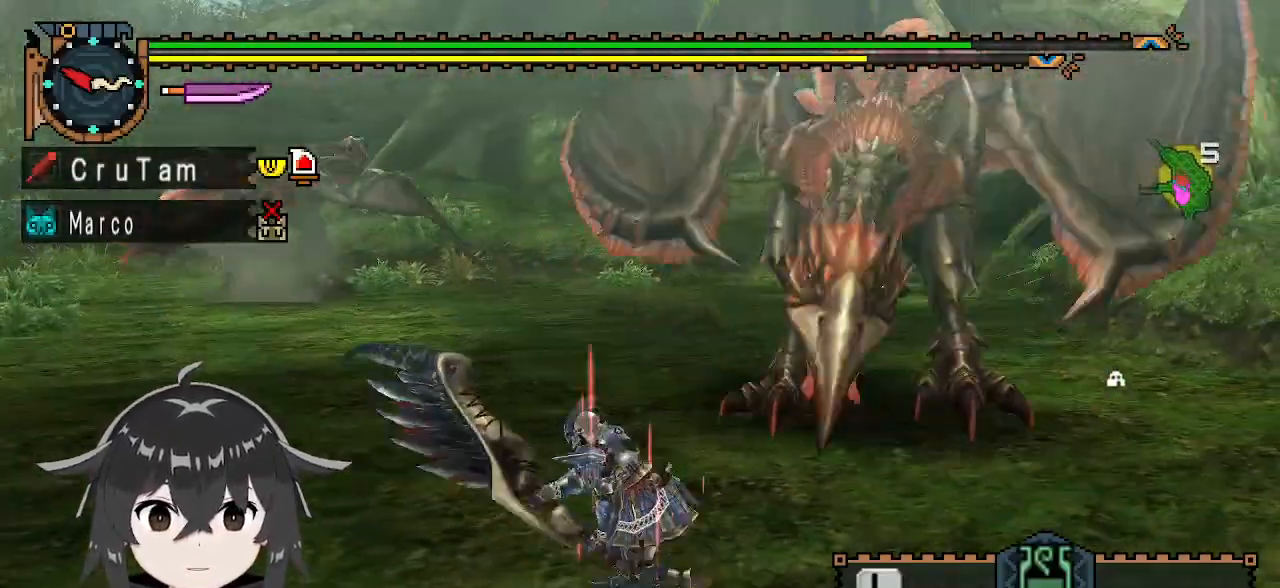
{"buttons": [], "left_stick": "center", "right_stick": "center", "events": [[33, "A", "down"], [100, "A", "up"], [167, "A", "down"], [233, "A", "up"], [300, "left_stick", "center"]]}
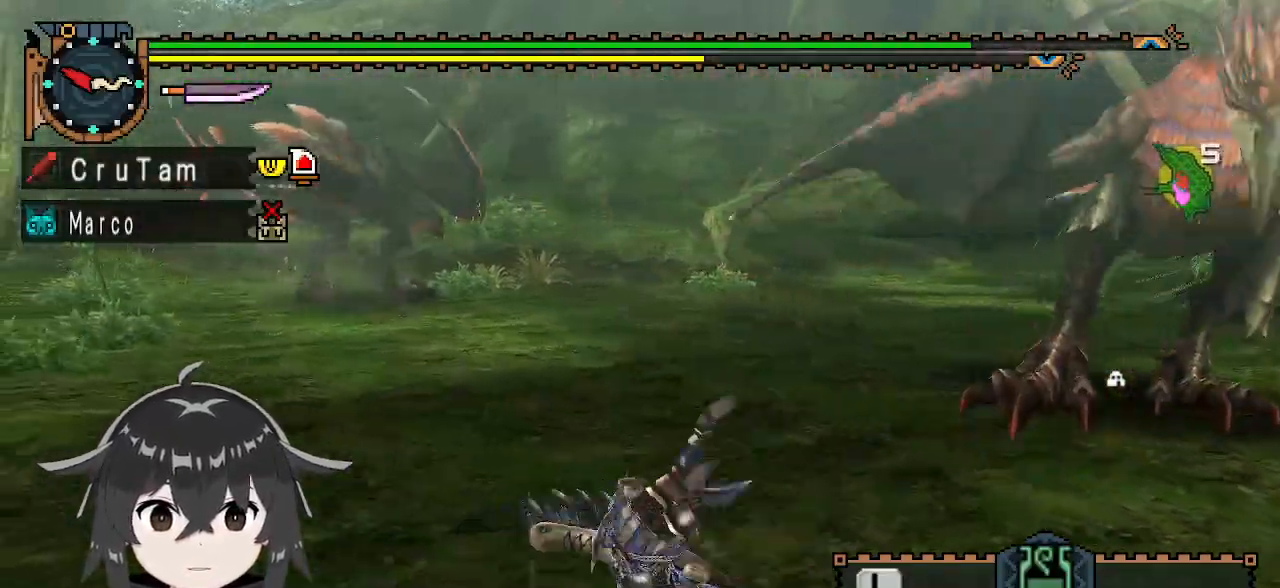
{"buttons": [], "left_stick": "up-left", "right_stick": "center", "events": [[33, "left_stick", "up-left"]]}
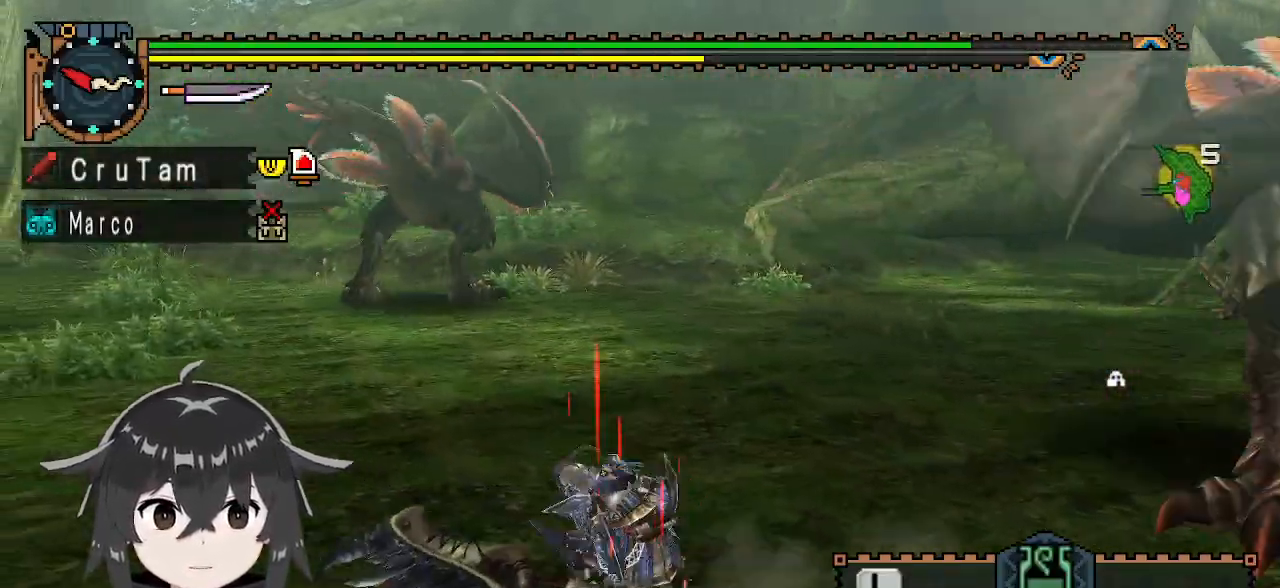
{"buttons": [], "left_stick": "center", "right_stick": "center", "events": [[133, "X", "down"], [200, "X", "up"], [267, "X", "down"], [300, "left_stick", "up"], [367, "X", "up"], [500, "left_stick", "center"]]}
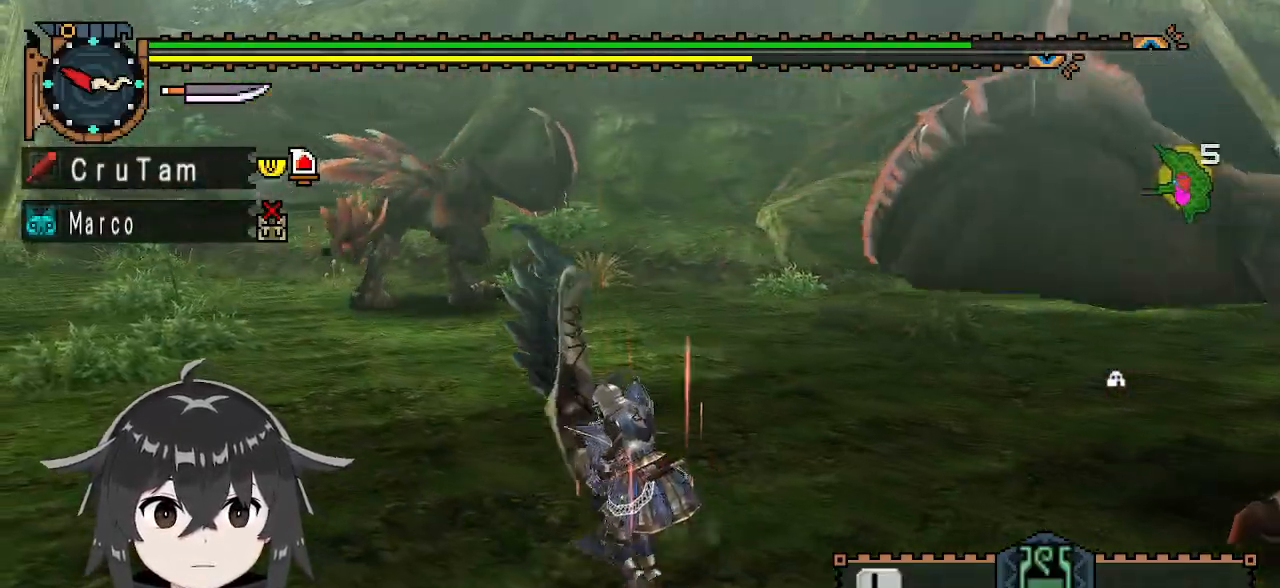
{"buttons": ["R1"], "left_stick": "up", "right_stick": "right", "events": [[67, "right_stick", "right"], [133, "left_stick", "up-left"], [367, "R1", "down"], [367, "left_stick", "up"]]}
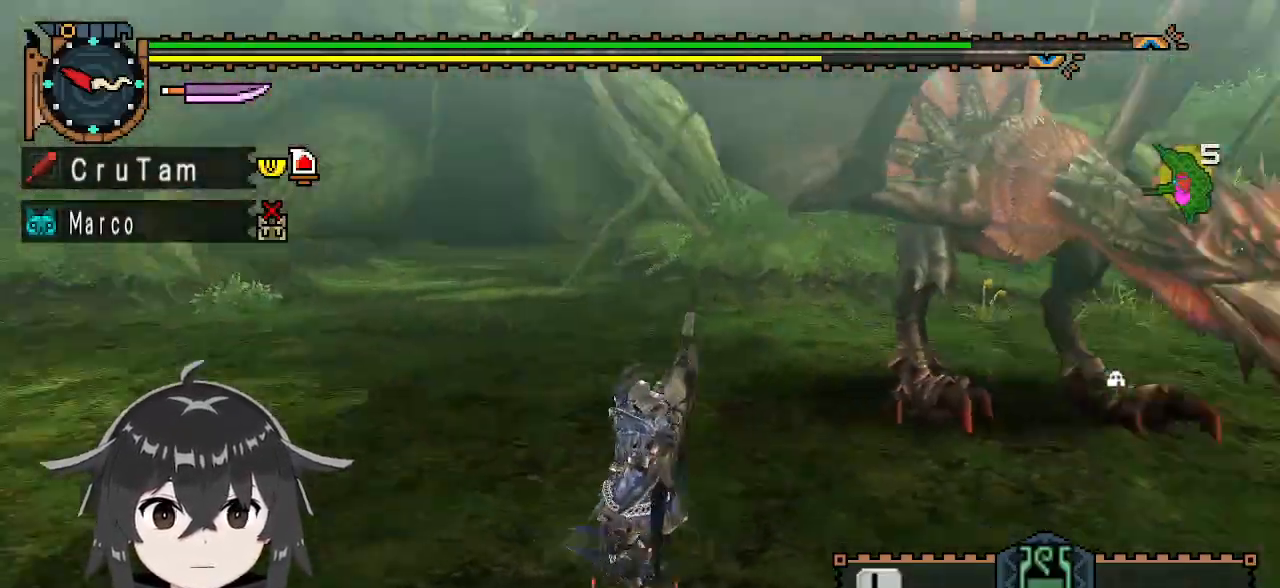
{"buttons": ["R1"], "left_stick": "up-left", "right_stick": "center", "events": [[67, "right_stick", "center"], [500, "left_stick", "up-left"]]}
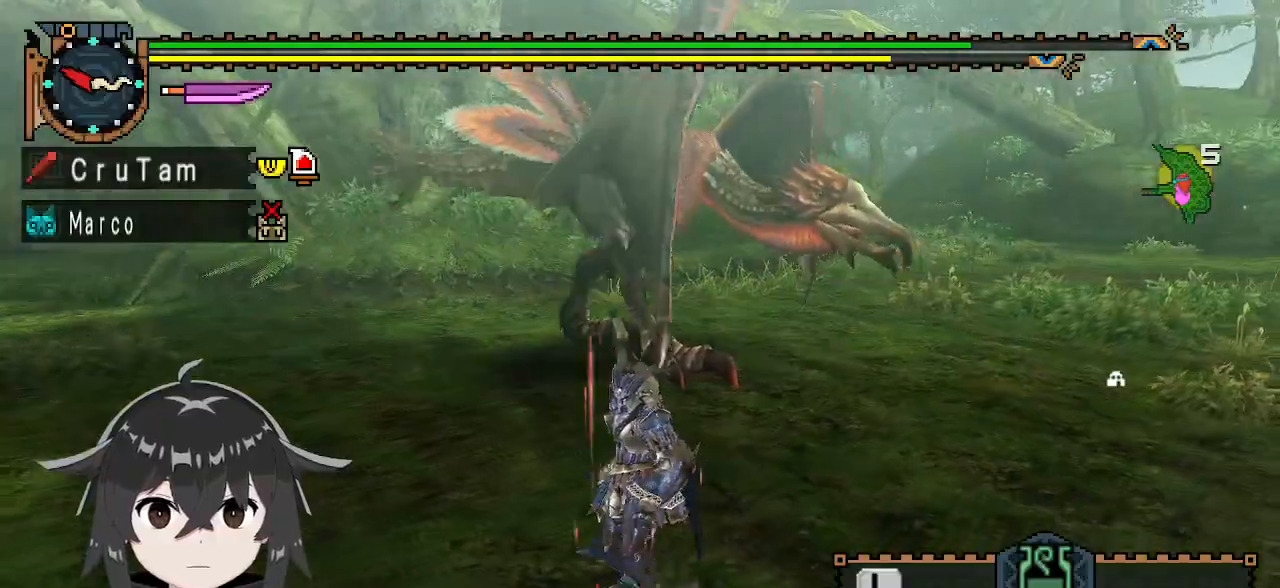
{"buttons": ["R1"], "left_stick": "up-left", "right_stick": "right", "events": [[400, "right_stick", "right"]]}
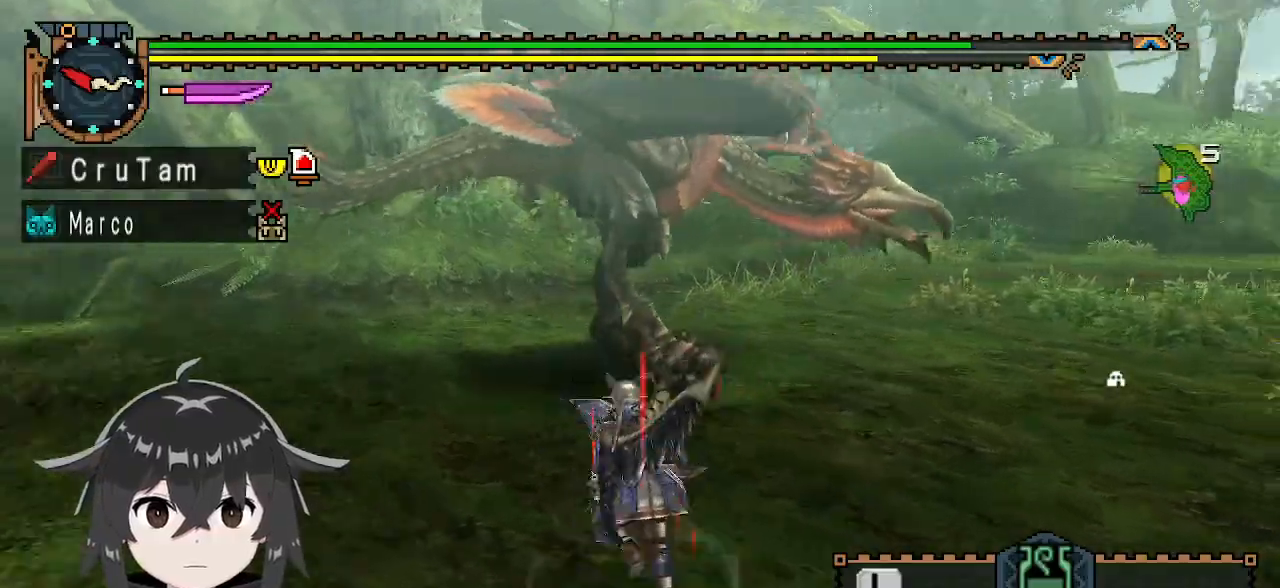
{"buttons": ["R1"], "left_stick": "left", "right_stick": "center", "events": [[33, "right_stick", "center"], [167, "left_stick", "left"]]}
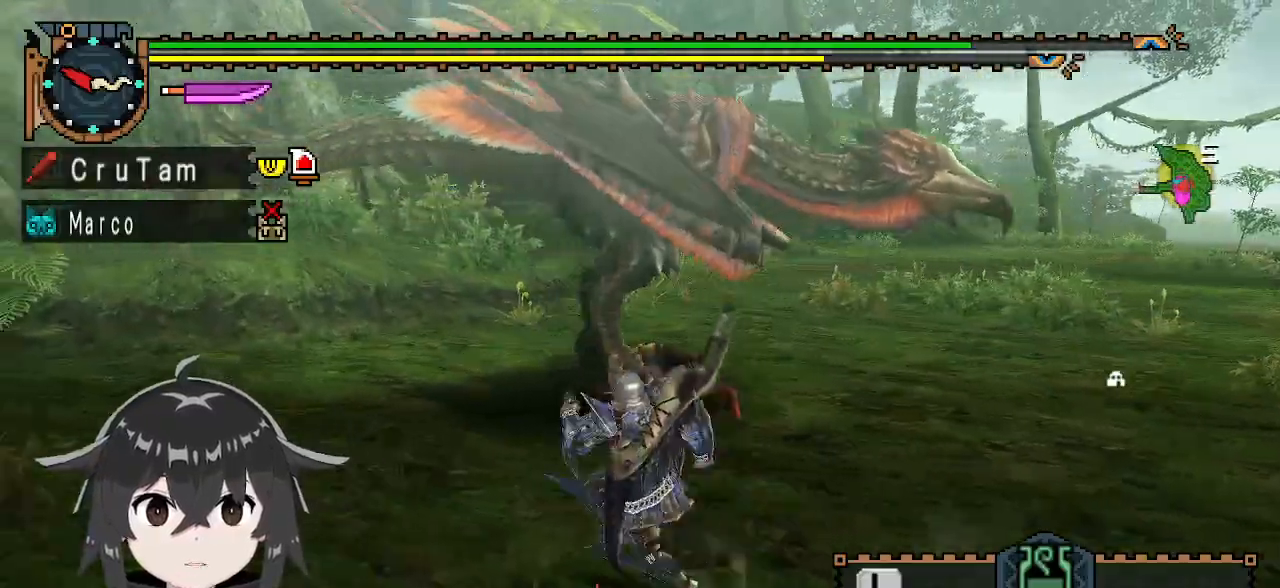
{"buttons": ["R1"], "left_stick": "left", "right_stick": "right", "events": [[500, "right_stick", "right"]]}
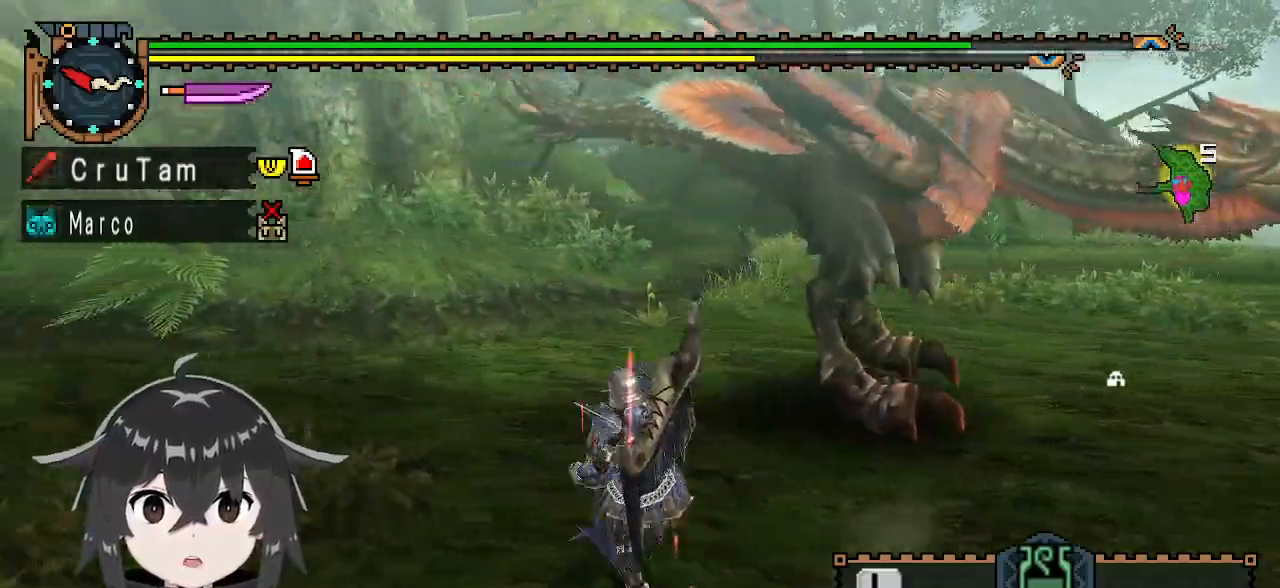
{"buttons": ["R1"], "left_stick": "up-left", "right_stick": "right", "events": [[167, "left_stick", "up-left"], [233, "right_stick", "center"], [500, "right_stick", "right"]]}
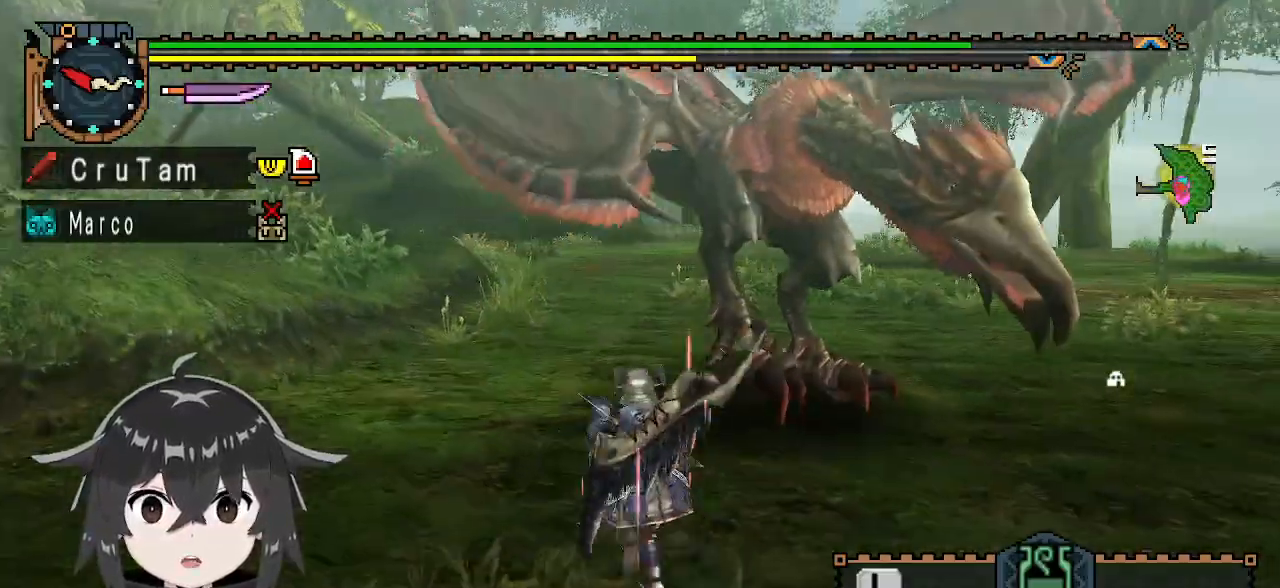
{"buttons": ["R1"], "left_stick": "left", "right_stick": "center", "events": [[200, "left_stick", "left"], [300, "right_stick", "center"]]}
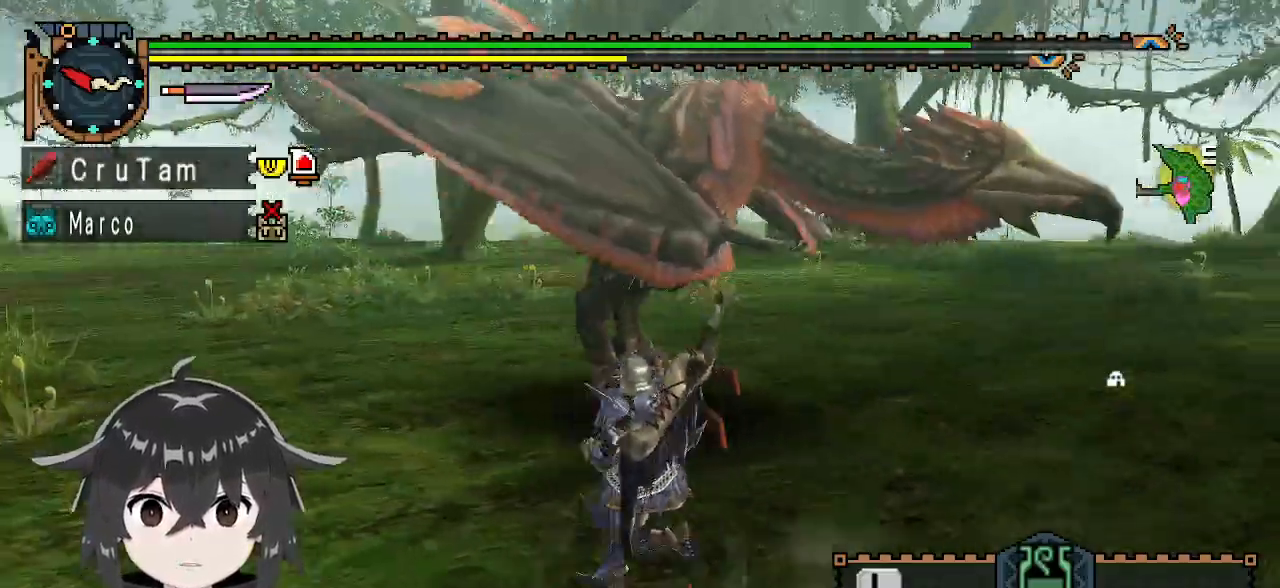
{"buttons": ["R1"], "left_stick": "left", "right_stick": "center", "events": [[100, "right_stick", "right"], [333, "right_stick", "center"]]}
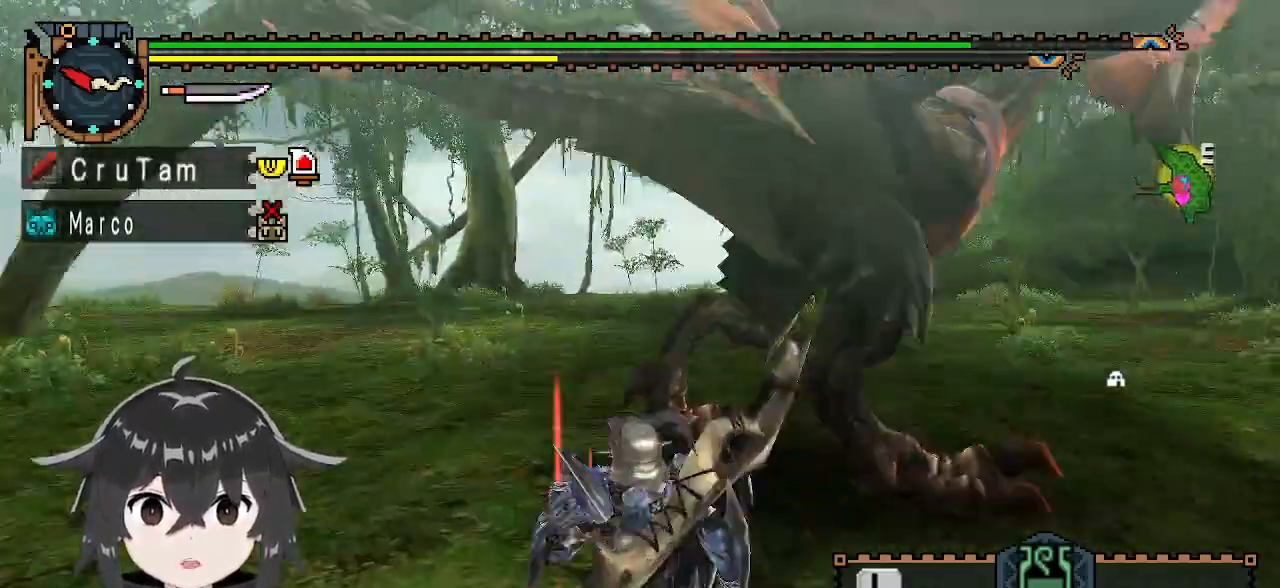
{"buttons": ["R1"], "left_stick": "up-left", "right_stick": "center", "events": [[33, "left_stick", "up-left"], [33, "right_stick", "right"], [367, "left_stick", "up"], [367, "right_stick", "center"], [500, "left_stick", "up-left"]]}
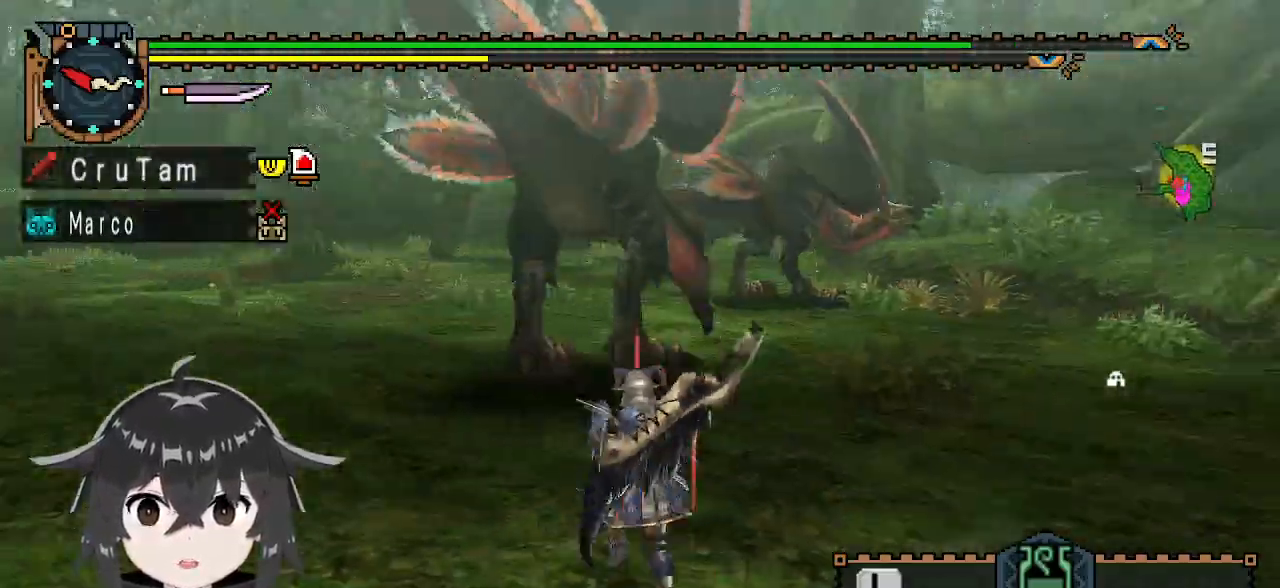
{"buttons": [], "left_stick": "left", "right_stick": "center", "events": [[267, "R1", "up"], [333, "left_stick", "left"]]}
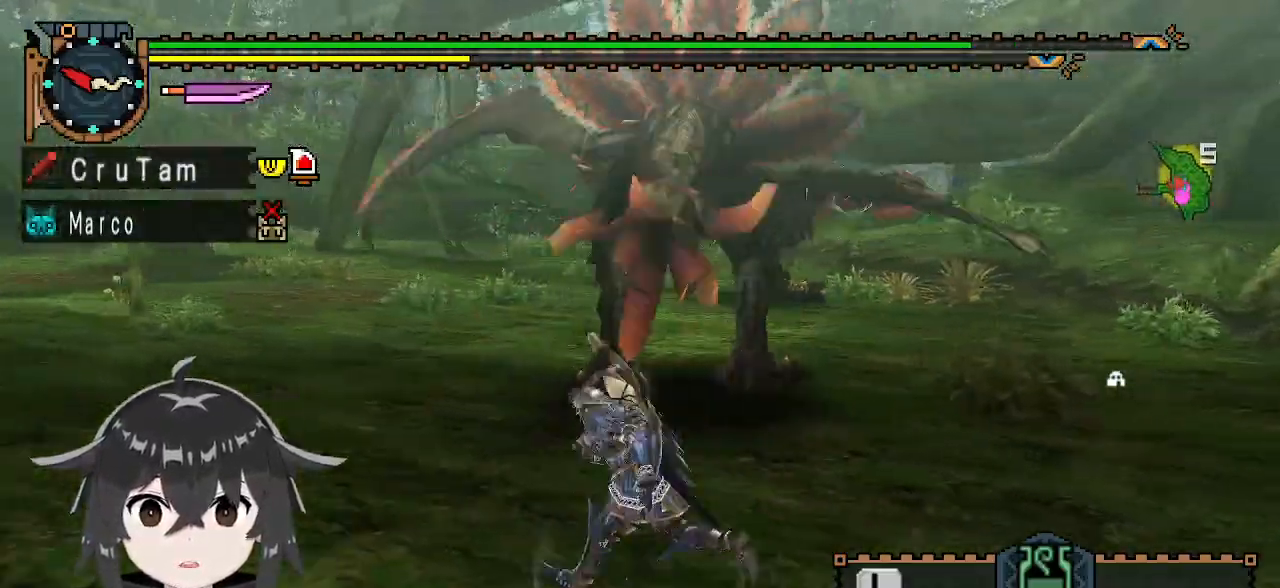
{"buttons": [], "left_stick": "down-left", "right_stick": "center", "events": [[33, "right_stick", "right"], [167, "left_stick", "down-left"], [167, "right_stick", "center"]]}
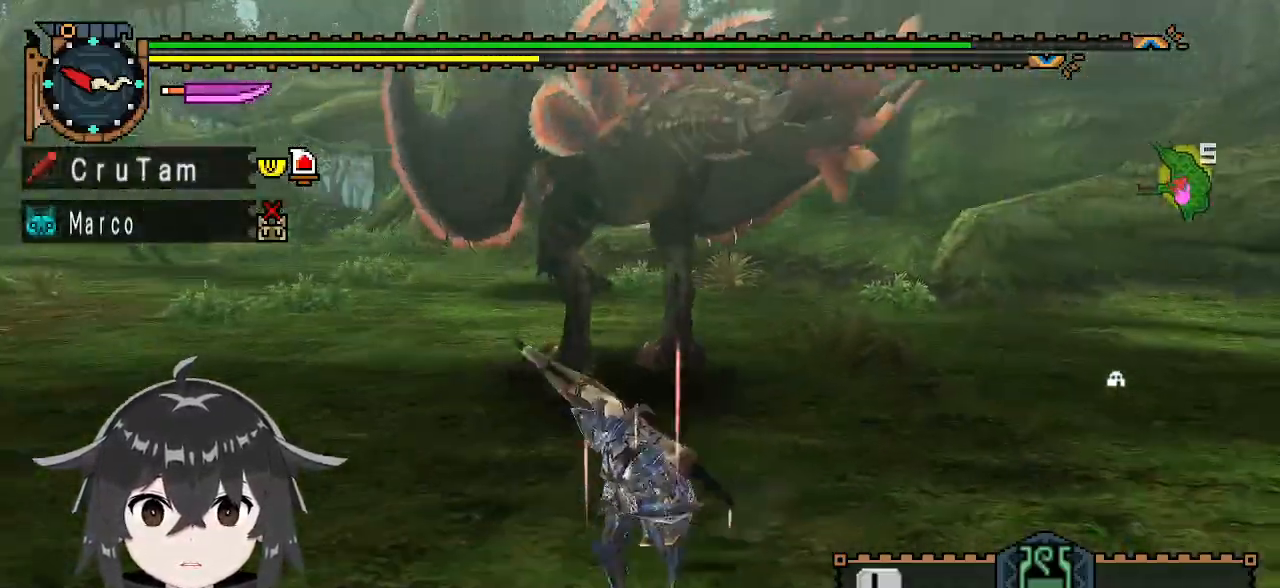
{"buttons": [], "left_stick": "left", "right_stick": "center", "events": [[167, "left_stick", "left"]]}
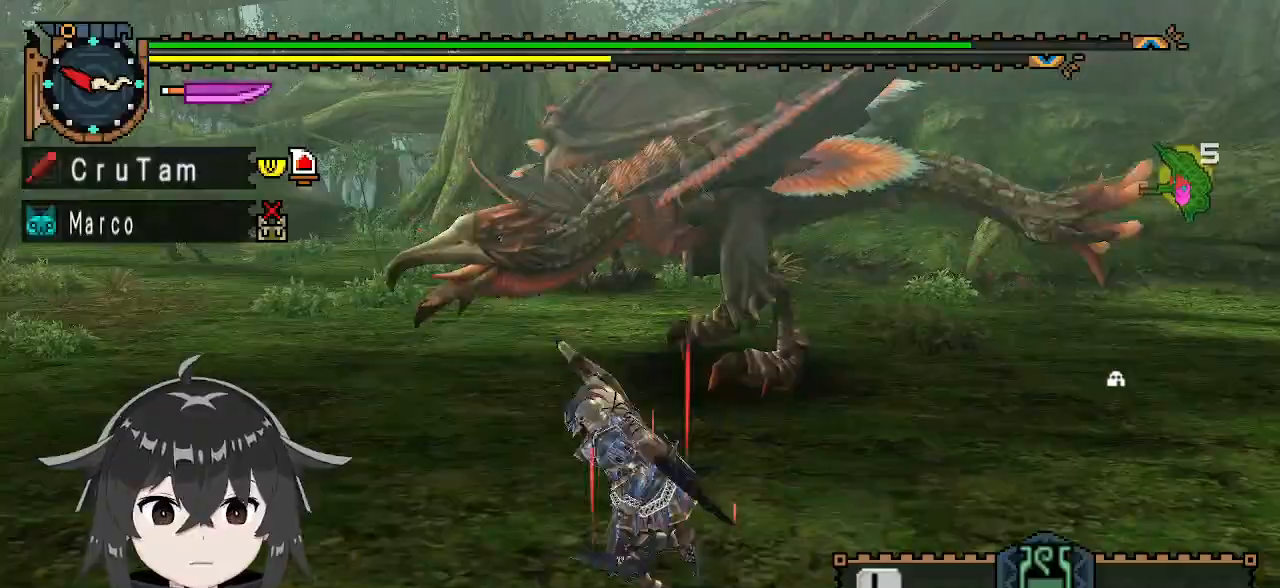
{"buttons": [], "left_stick": "left", "right_stick": "center", "events": []}
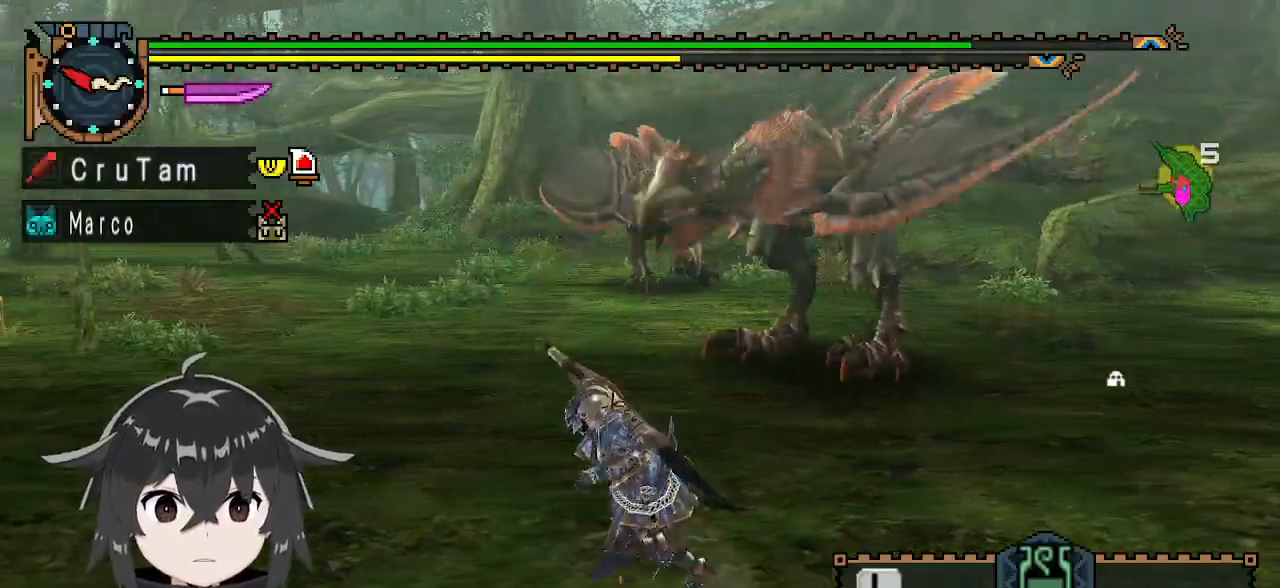
{"buttons": [], "left_stick": "left", "right_stick": "center", "events": []}
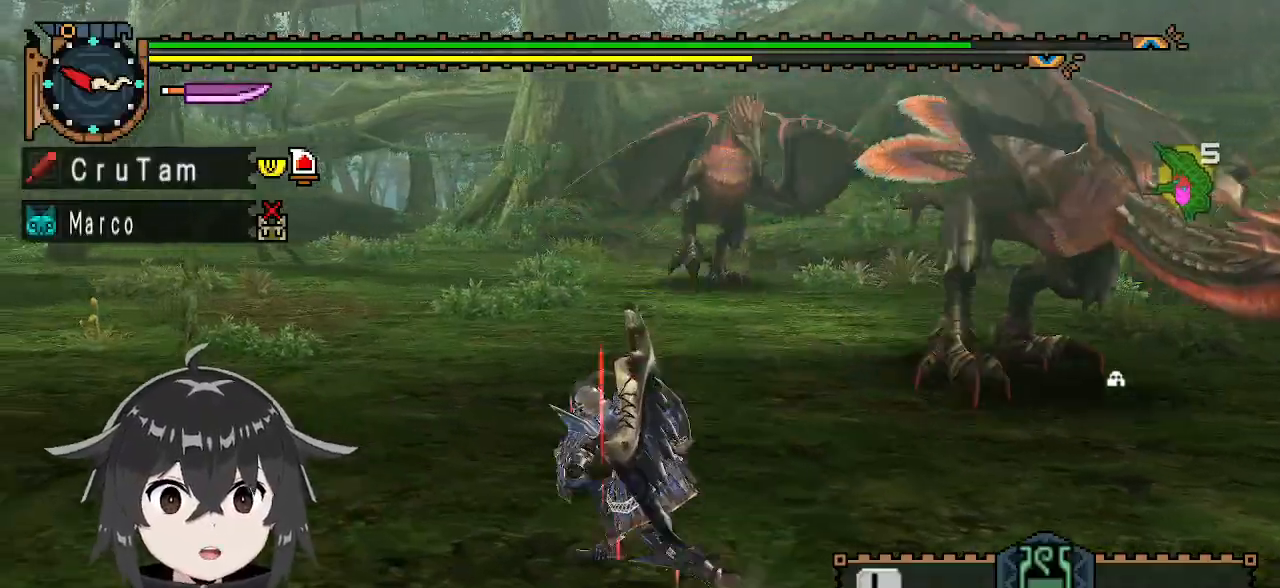
{"buttons": [], "left_stick": "left", "right_stick": "center", "events": [[233, "right_stick", "right"], [433, "right_stick", "center"]]}
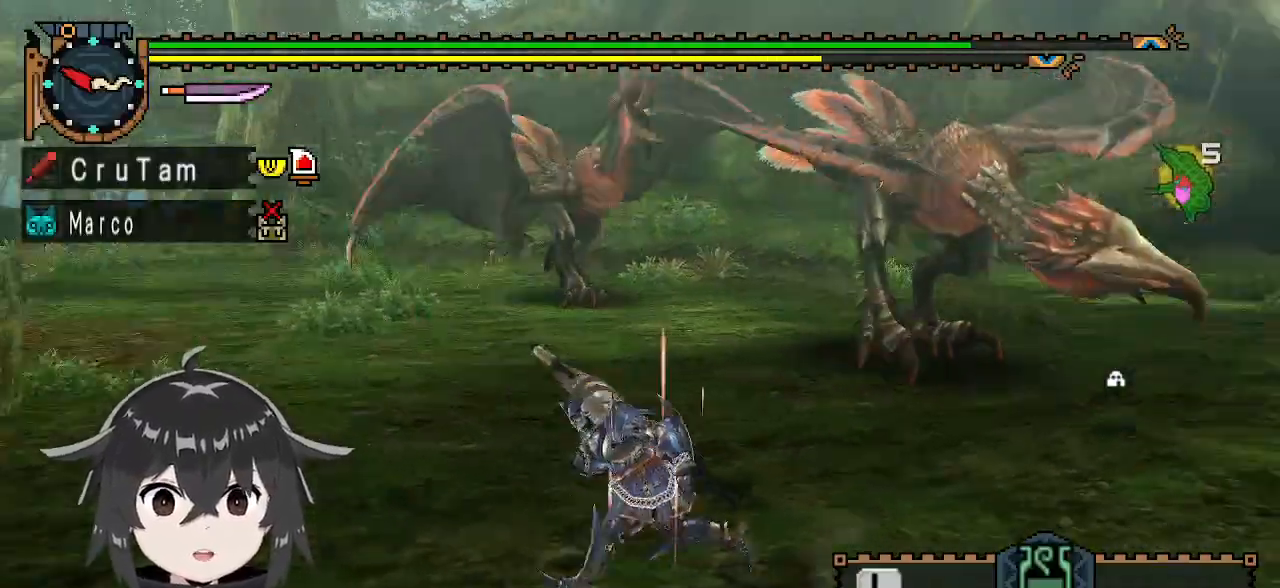
{"buttons": [], "left_stick": "down-left", "right_stick": "center", "events": [[133, "left_stick", "down-left"]]}
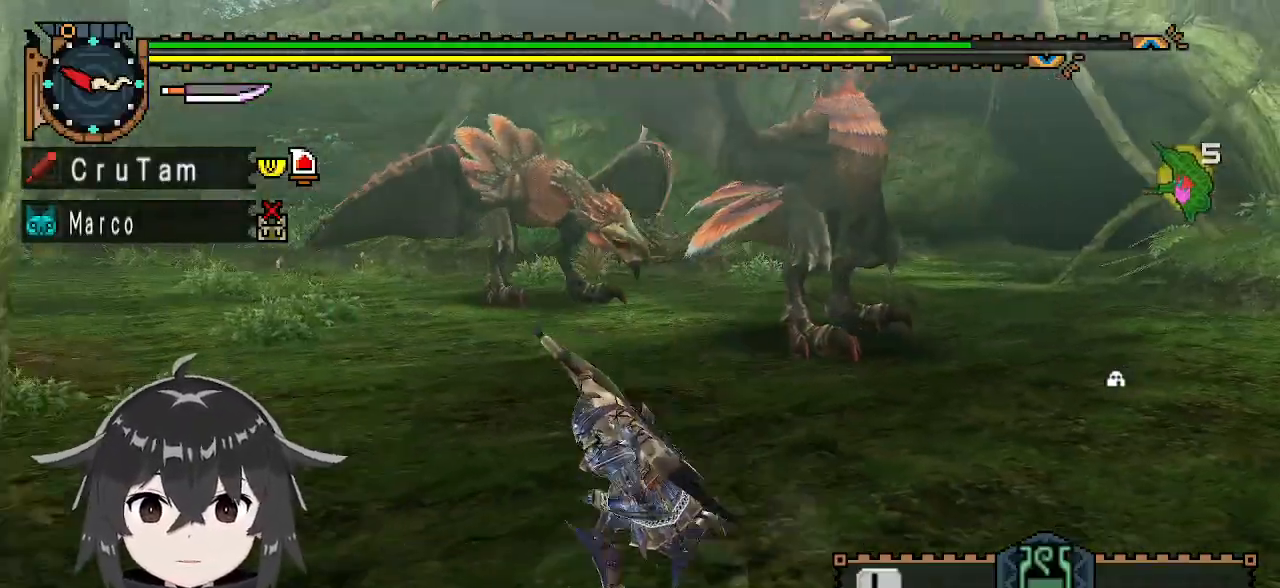
{"buttons": [], "left_stick": "left", "right_stick": "right", "events": [[367, "right_stick", "right"], [467, "left_stick", "left"]]}
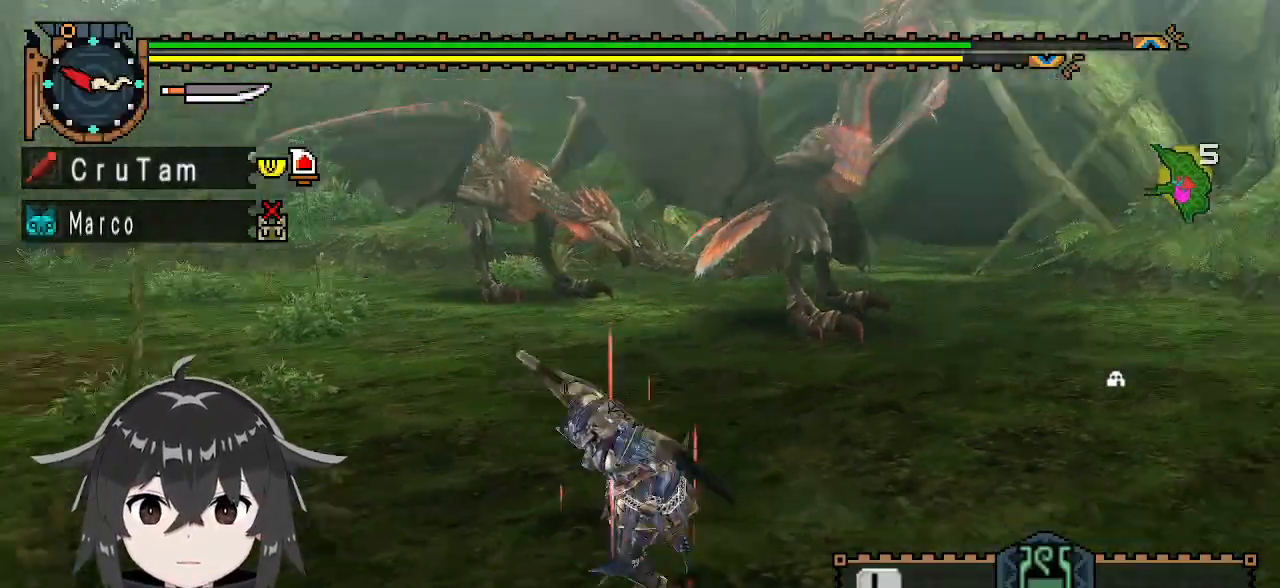
{"buttons": [], "left_stick": "left", "right_stick": "left", "events": [[33, "right_stick", "center"], [500, "right_stick", "left"]]}
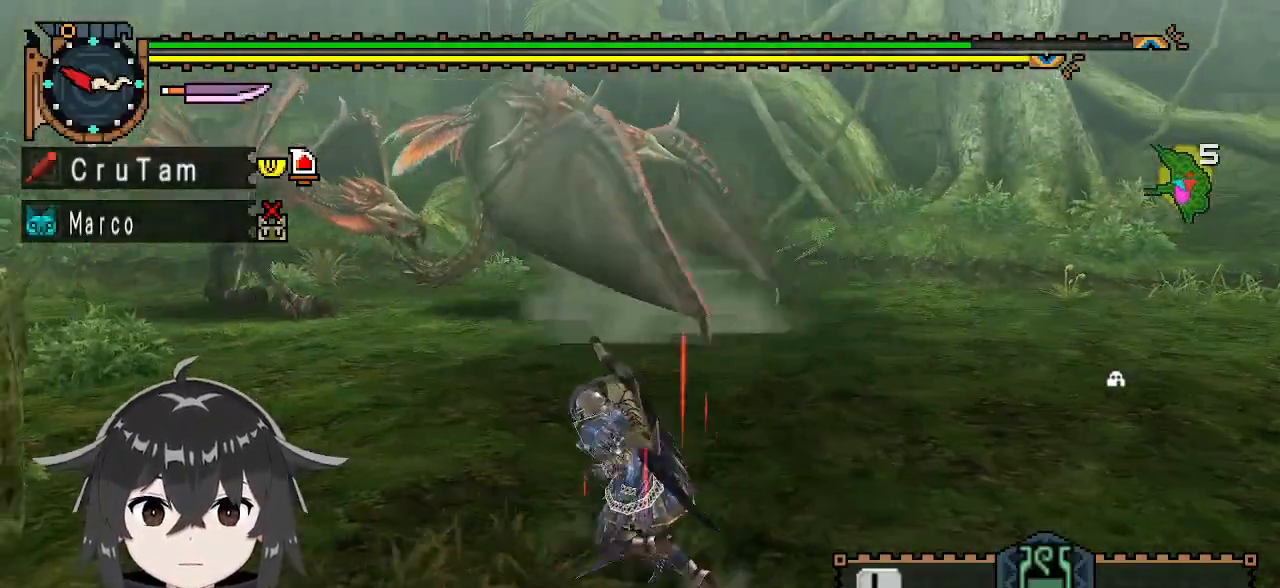
{"buttons": [], "left_stick": "left", "right_stick": "center", "events": [[167, "right_stick", "center"]]}
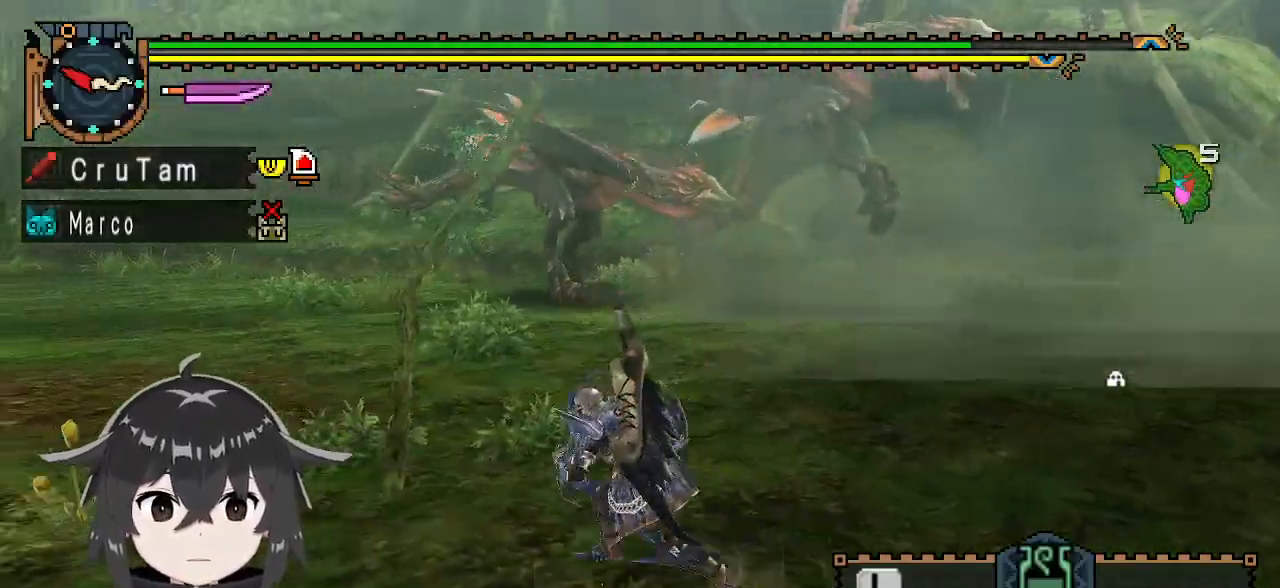
{"buttons": [], "left_stick": "left", "right_stick": "center", "events": [[400, "right_stick", "right"], [500, "right_stick", "center"]]}
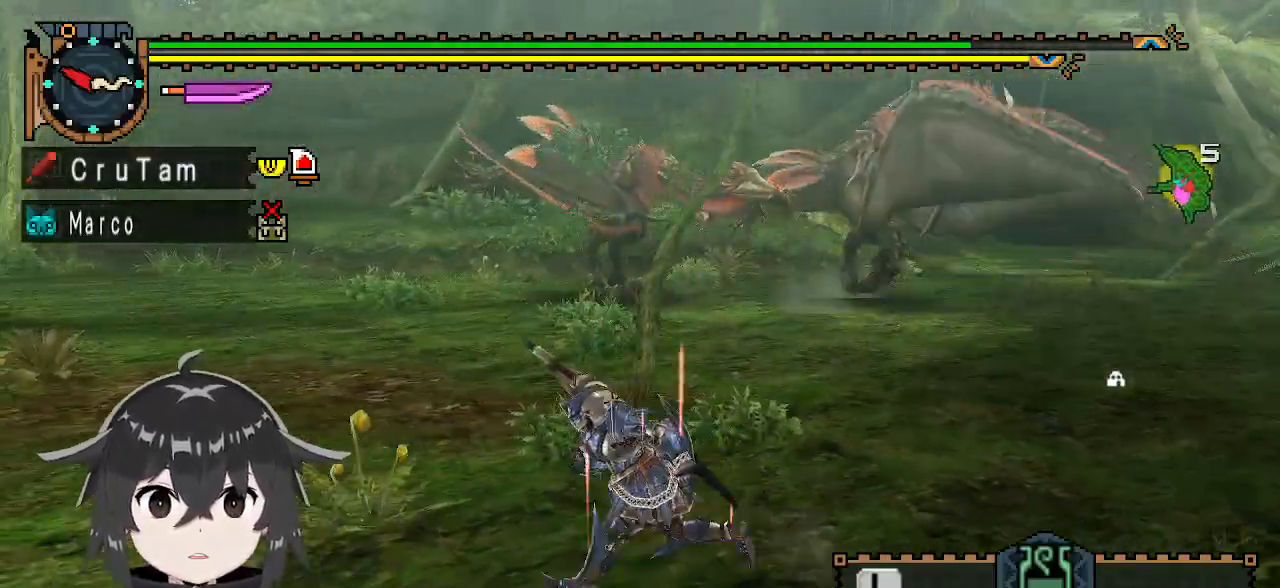
{"buttons": [], "left_stick": "up-left", "right_stick": "center", "events": [[167, "left_stick", "up-left"]]}
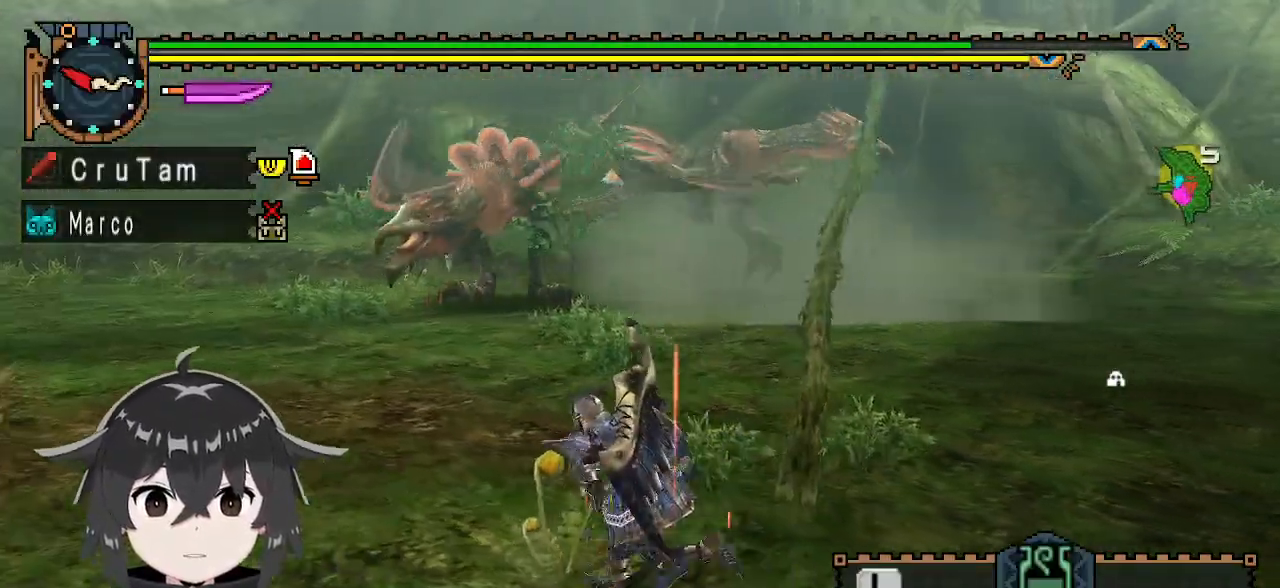
{"buttons": [], "left_stick": "up-left", "right_stick": "center", "events": []}
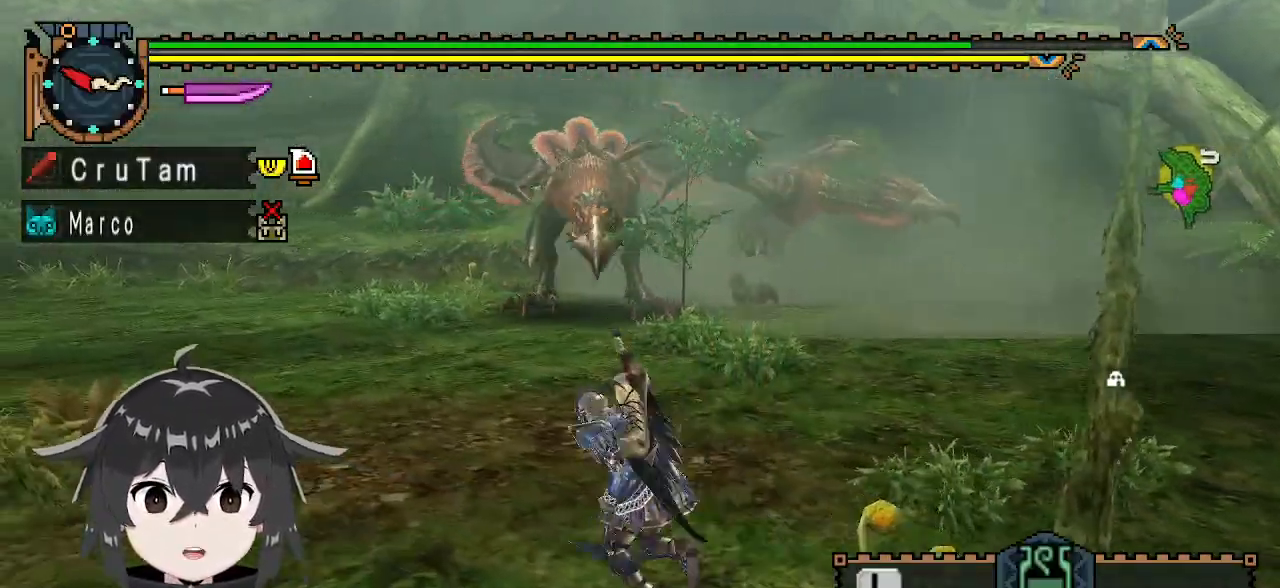
{"buttons": ["R1"], "left_stick": "left", "right_stick": "center", "events": [[267, "R1", "down"], [333, "left_stick", "left"]]}
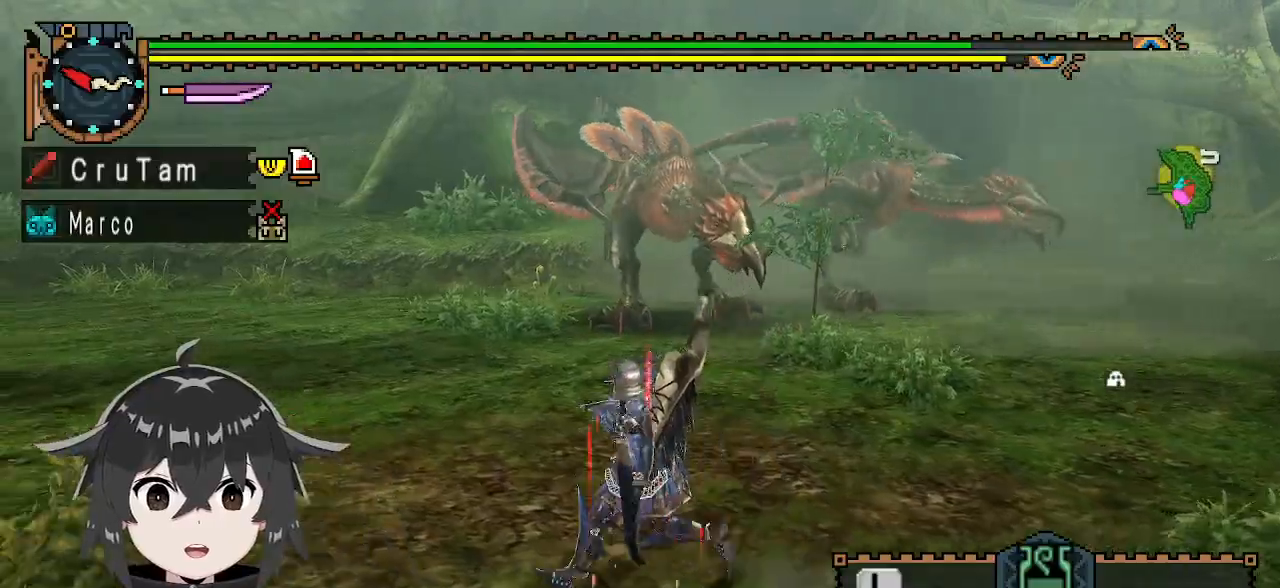
{"buttons": ["R1"], "left_stick": "up-left", "right_stick": "center", "events": [[133, "left_stick", "up-left"], [200, "right_stick", "right"], [333, "right_stick", "center"]]}
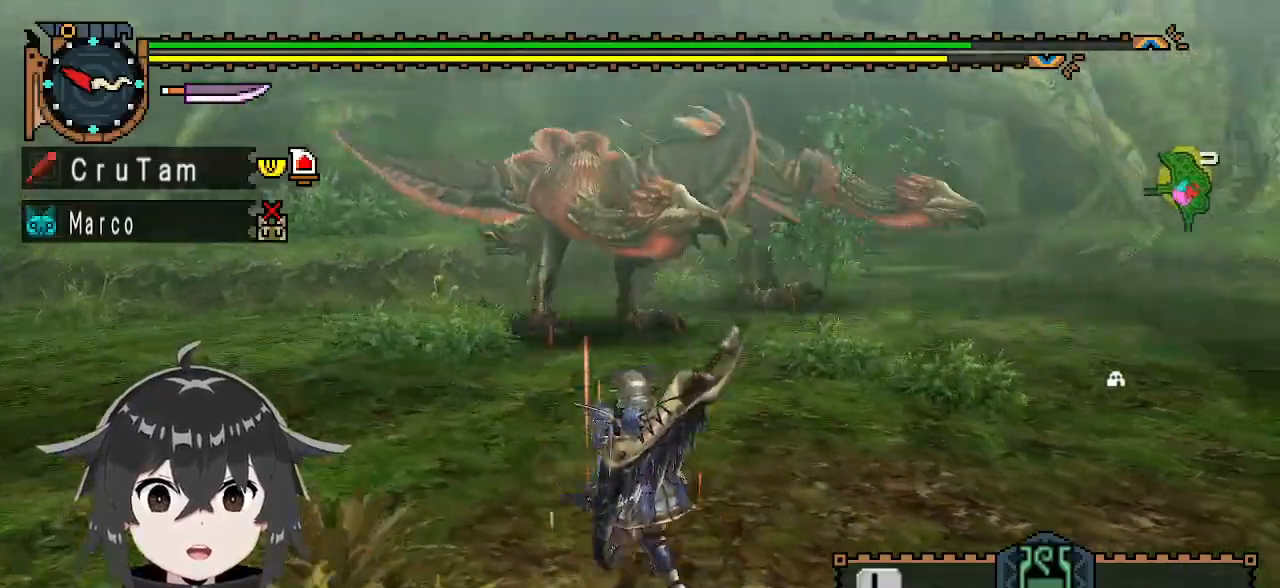
{"buttons": ["R1"], "left_stick": "left", "right_stick": "center", "events": [[67, "right_stick", "right"], [167, "right_stick", "center"], [367, "left_stick", "left"]]}
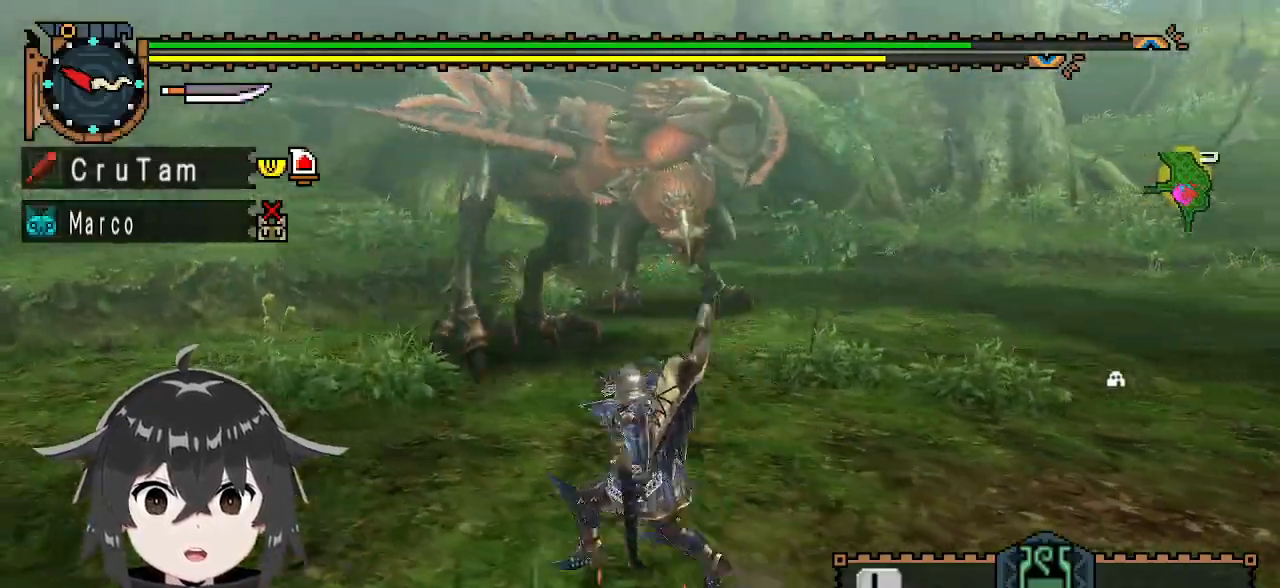
{"buttons": ["R1"], "left_stick": "left", "right_stick": "center", "events": [[167, "right_stick", "right"], [300, "right_stick", "center"]]}